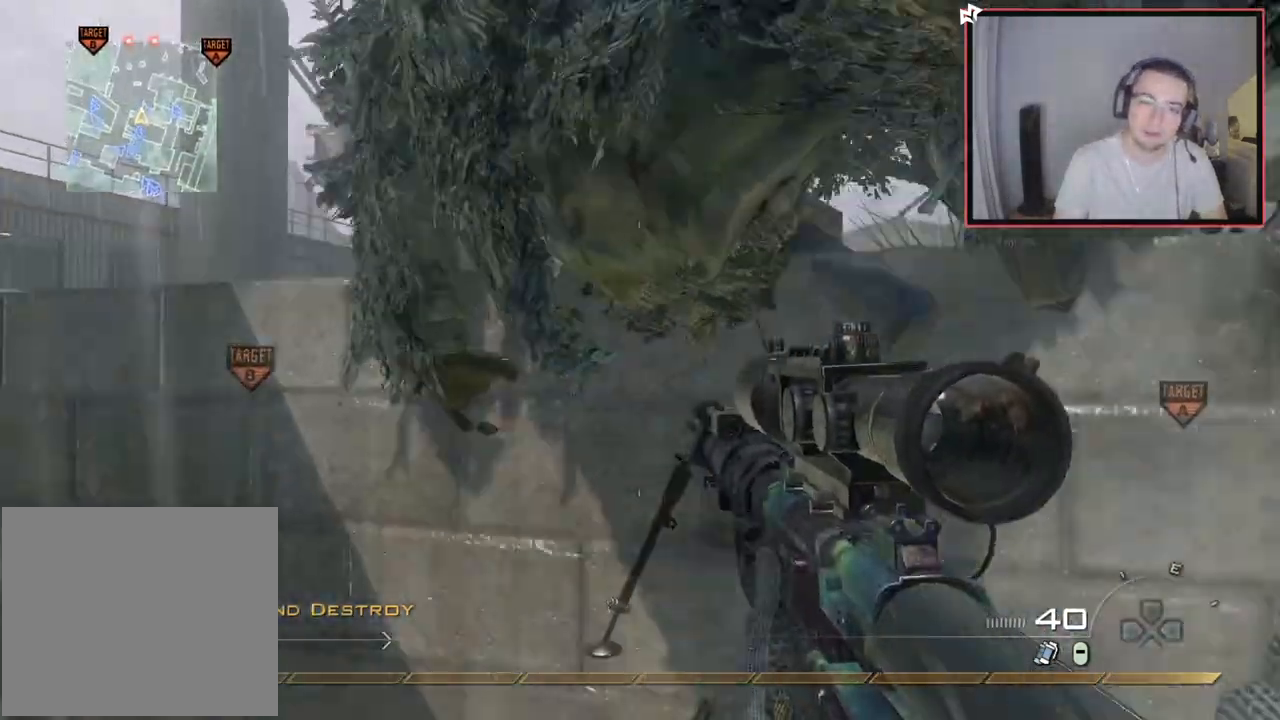
Gameplay with a controller (PlayStation layout); each line is a JSON object with the inputs held at the frame after it. "events" lists button and stick changes between this image and that frame as [ms after this image, input, new state], when the widget could be followed in between.
{"buttons": [], "left_stick": "up", "right_stick": "center", "events": [[84, "L3", "up"], [100, "CROSS", "down"], [384, "left_stick", "up"], [401, "CROSS", "up"]]}
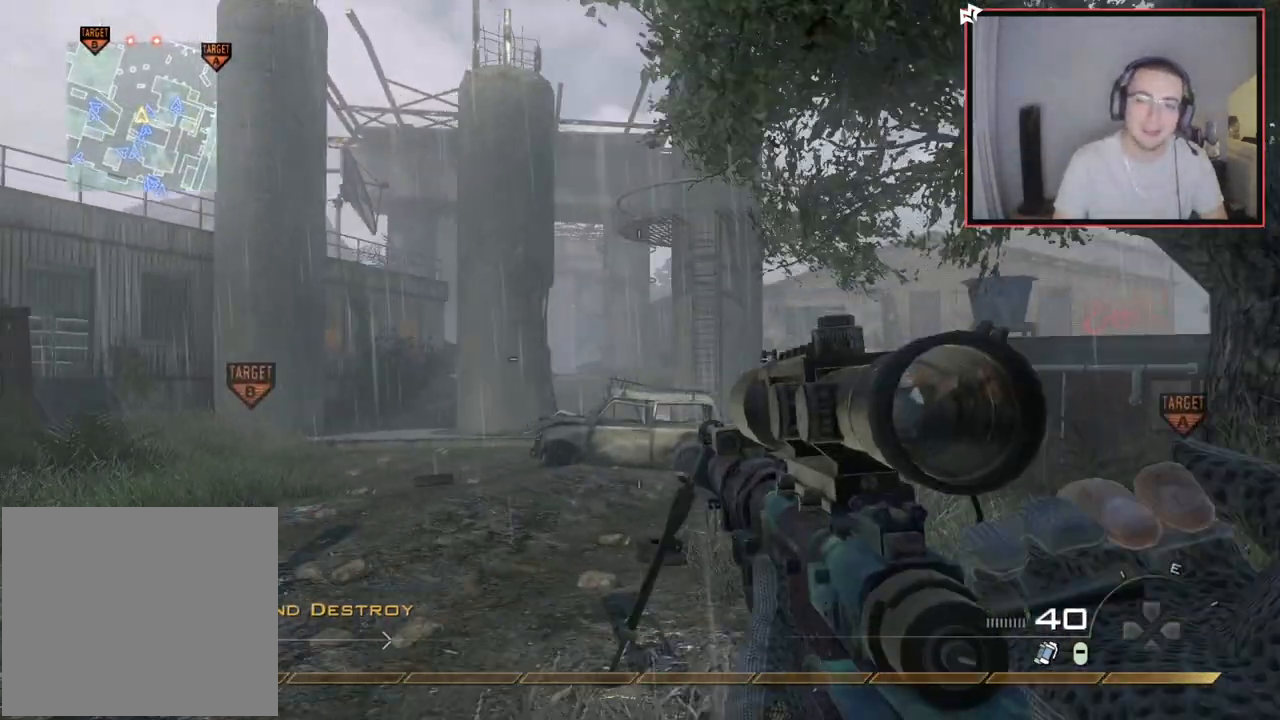
{"buttons": [], "left_stick": "center", "right_stick": "center", "events": [[117, "L3", "down"], [250, "CROSS", "down"], [250, "L3", "up"], [383, "left_stick", "center"], [450, "CROSS", "up"]]}
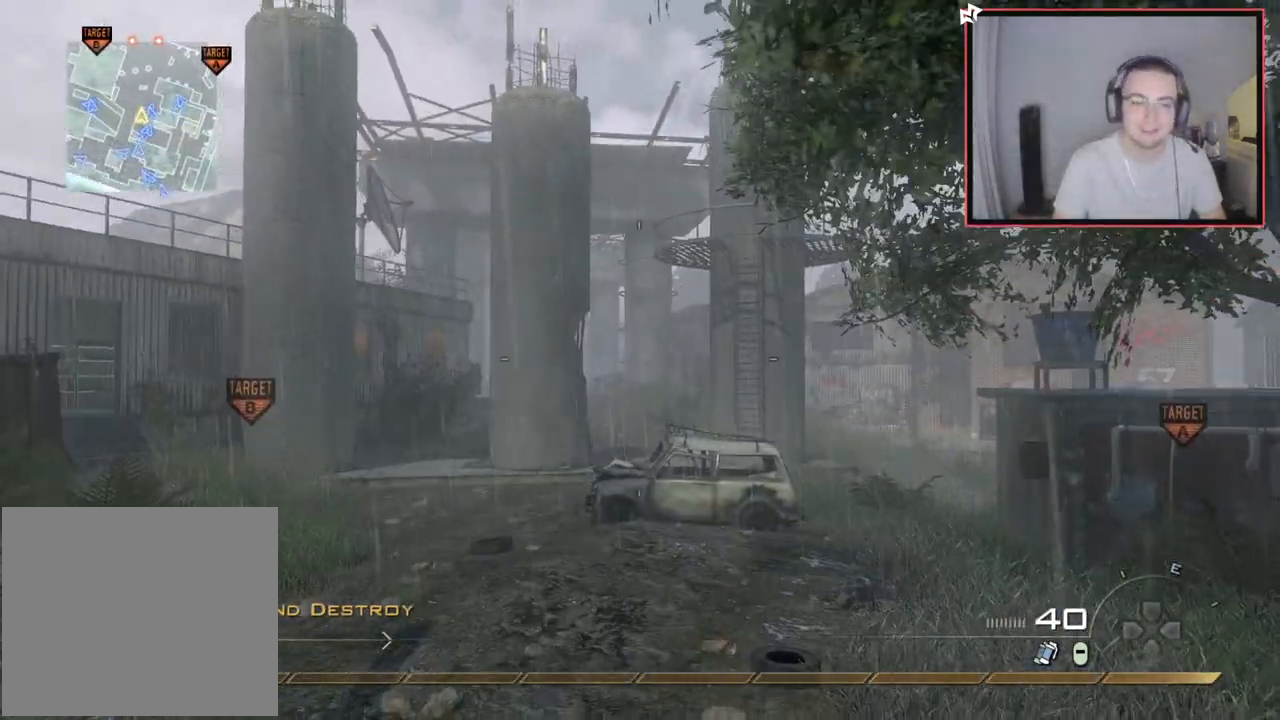
{"buttons": ["SQUARE", "TRIANGLE"], "left_stick": "center", "right_stick": "center", "events": [[84, "right_stick", "down-right"], [184, "right_stick", "center"], [317, "TRIANGLE", "down"], [401, "TRIANGLE", "up"], [451, "TRIANGLE", "down"], [501, "SQUARE", "down"]]}
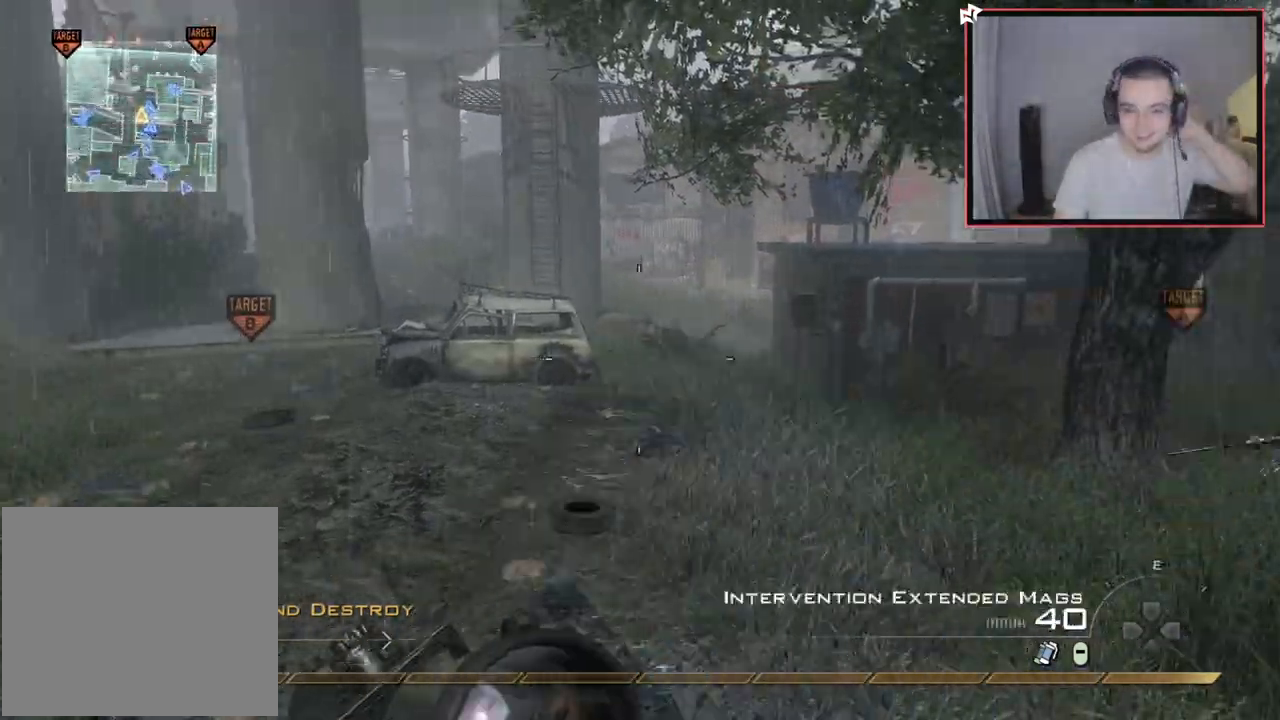
{"buttons": ["TRIANGLE"], "left_stick": "center", "right_stick": "center", "events": [[33, "TRIANGLE", "up"], [117, "SQUARE", "up"], [417, "TRIANGLE", "down"]]}
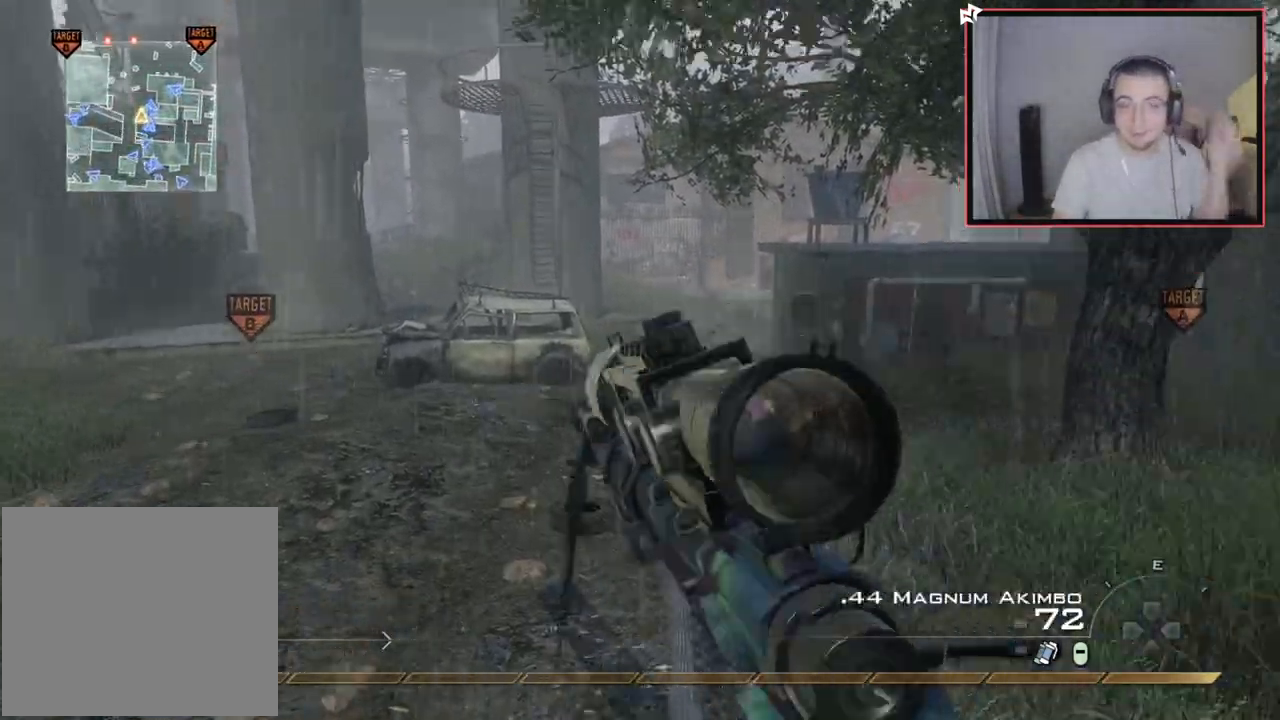
{"buttons": ["L3"], "left_stick": "up", "right_stick": "up-right", "events": [[17, "TRIANGLE", "up"], [84, "TRIANGLE", "down"], [167, "TRIANGLE", "up"], [317, "left_stick", "up-right"], [367, "L3", "down"], [367, "left_stick", "up"], [434, "right_stick", "up-right"]]}
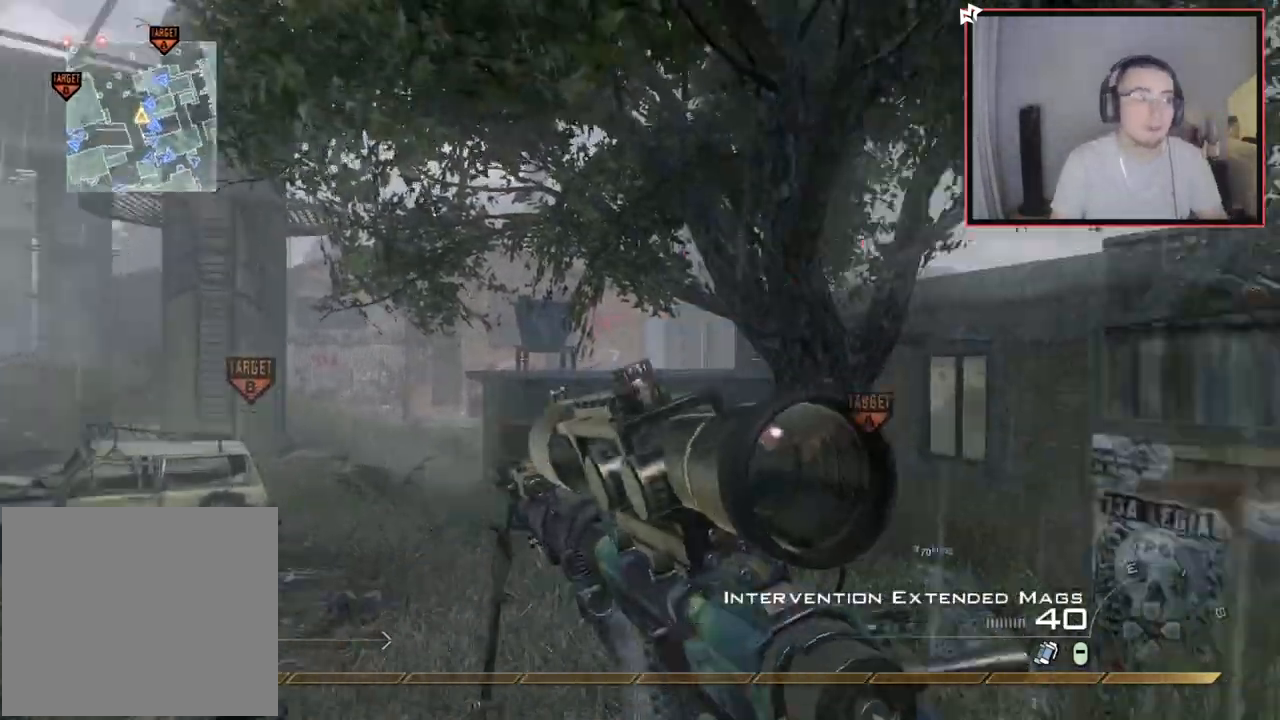
{"buttons": [], "left_stick": "center", "right_stick": "center", "events": [[16, "CROSS", "down"], [50, "L3", "up"], [133, "CROSS", "up"], [167, "right_stick", "center"], [250, "left_stick", "center"], [267, "TRIANGLE", "down"], [333, "TRIANGLE", "up"], [383, "TRIANGLE", "down"], [467, "TRIANGLE", "up"]]}
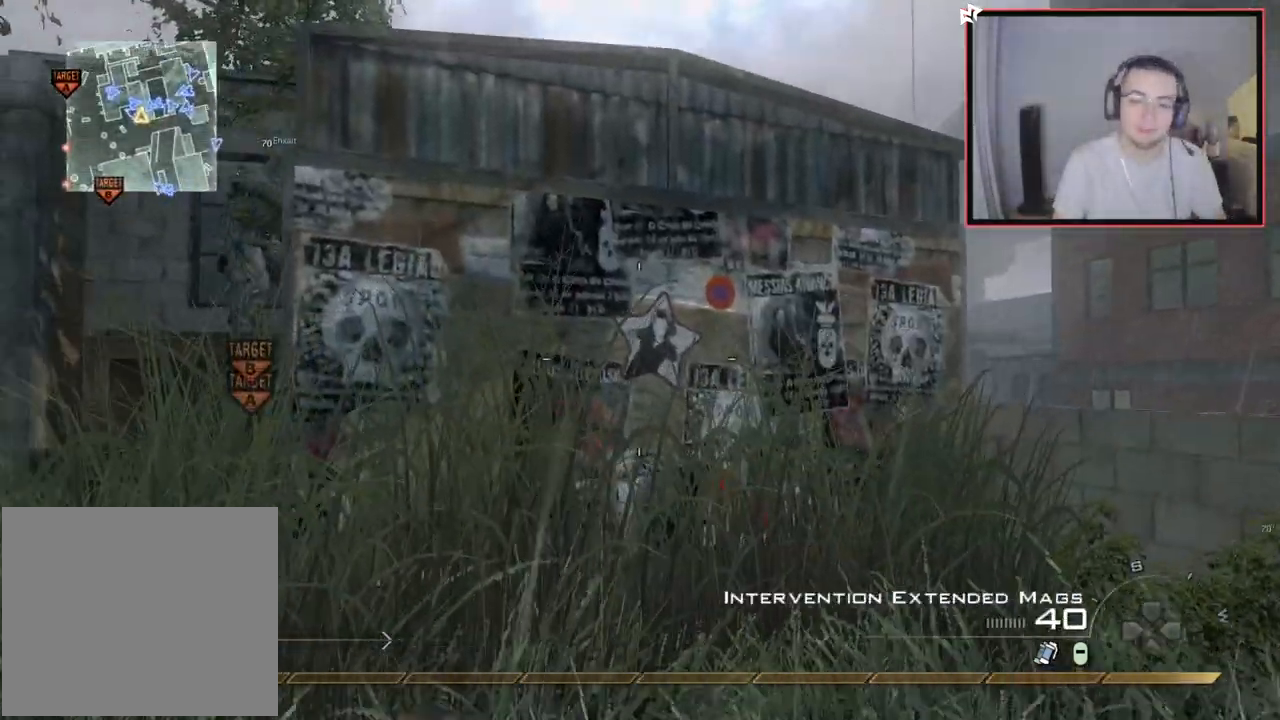
{"buttons": ["CIRCLE"], "left_stick": "center", "right_stick": "center", "events": [[184, "CIRCLE", "down"]]}
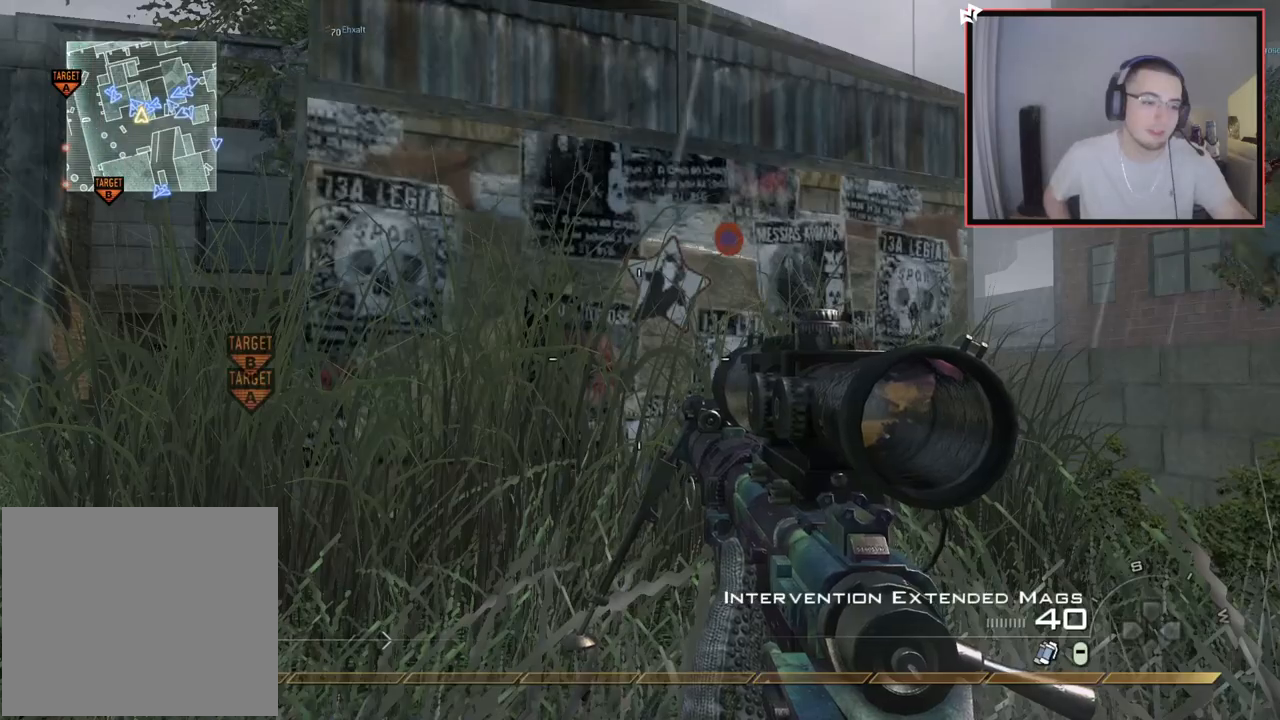
{"buttons": [], "left_stick": "center", "right_stick": "center", "events": [[100, "CIRCLE", "up"]]}
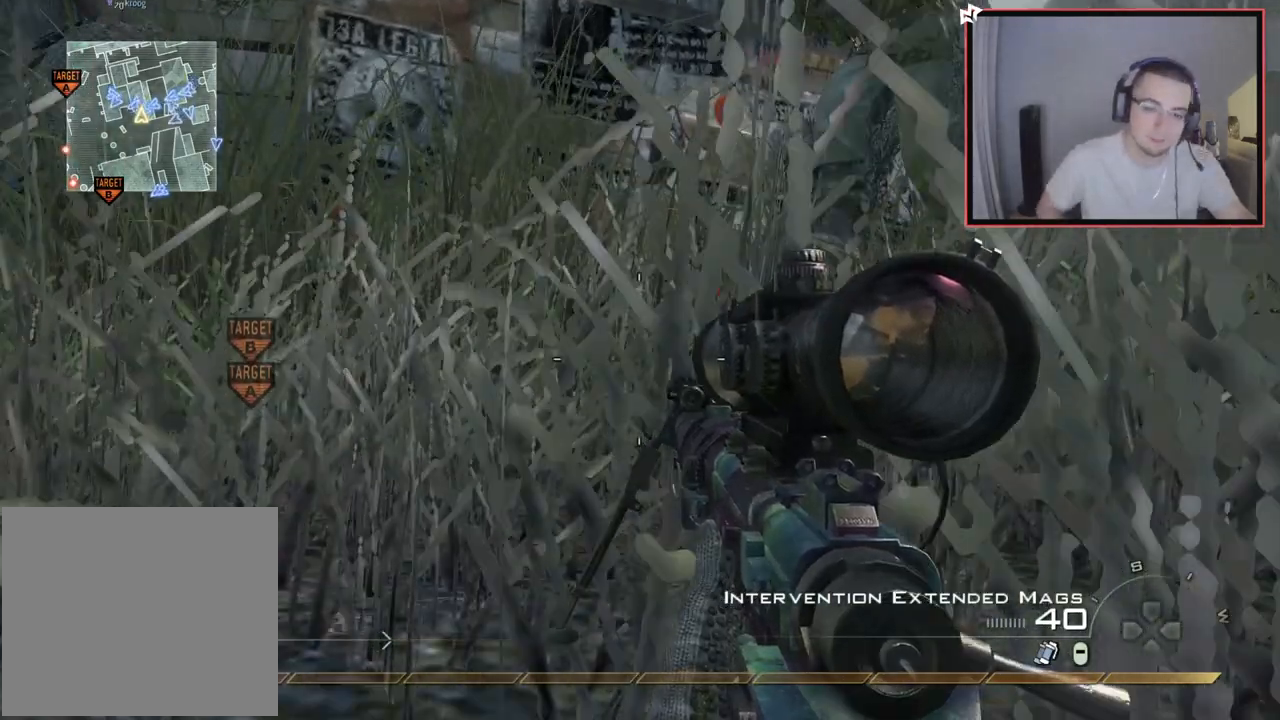
{"buttons": [], "left_stick": "center", "right_stick": "center", "events": []}
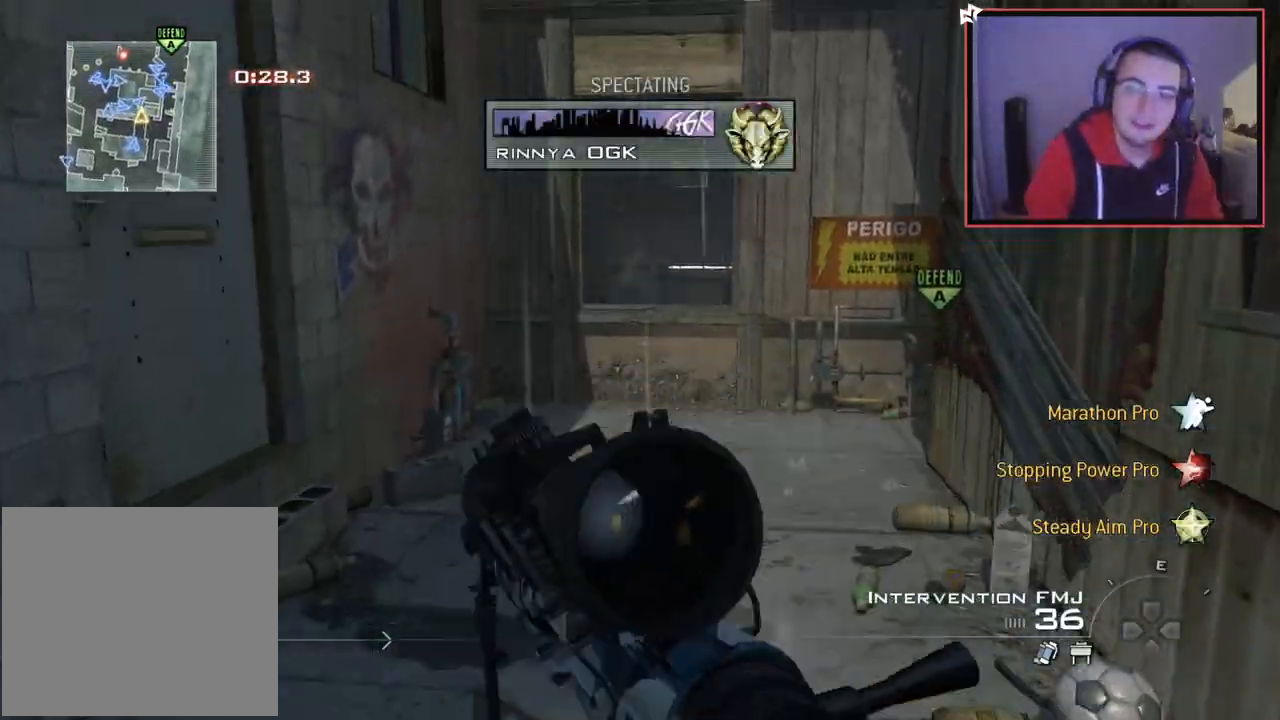
{"buttons": [], "left_stick": "center", "right_stick": "center", "events": []}
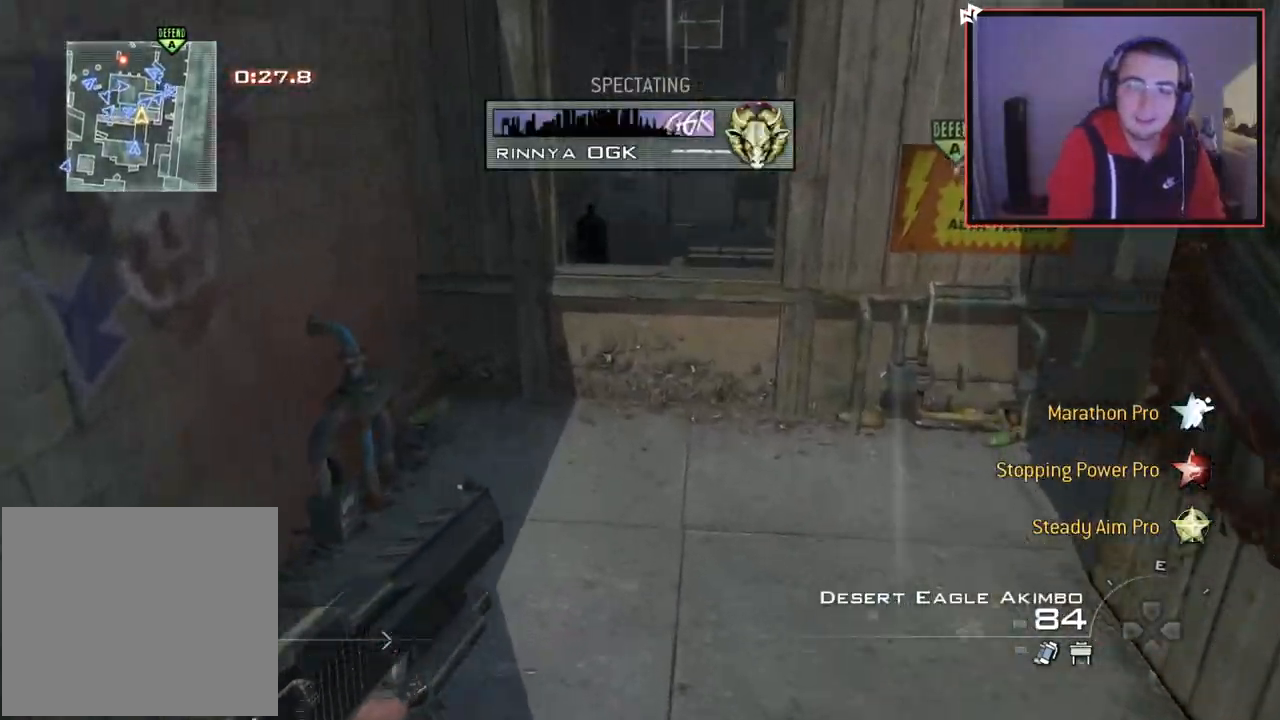
{"buttons": [], "left_stick": "center", "right_stick": "center", "events": []}
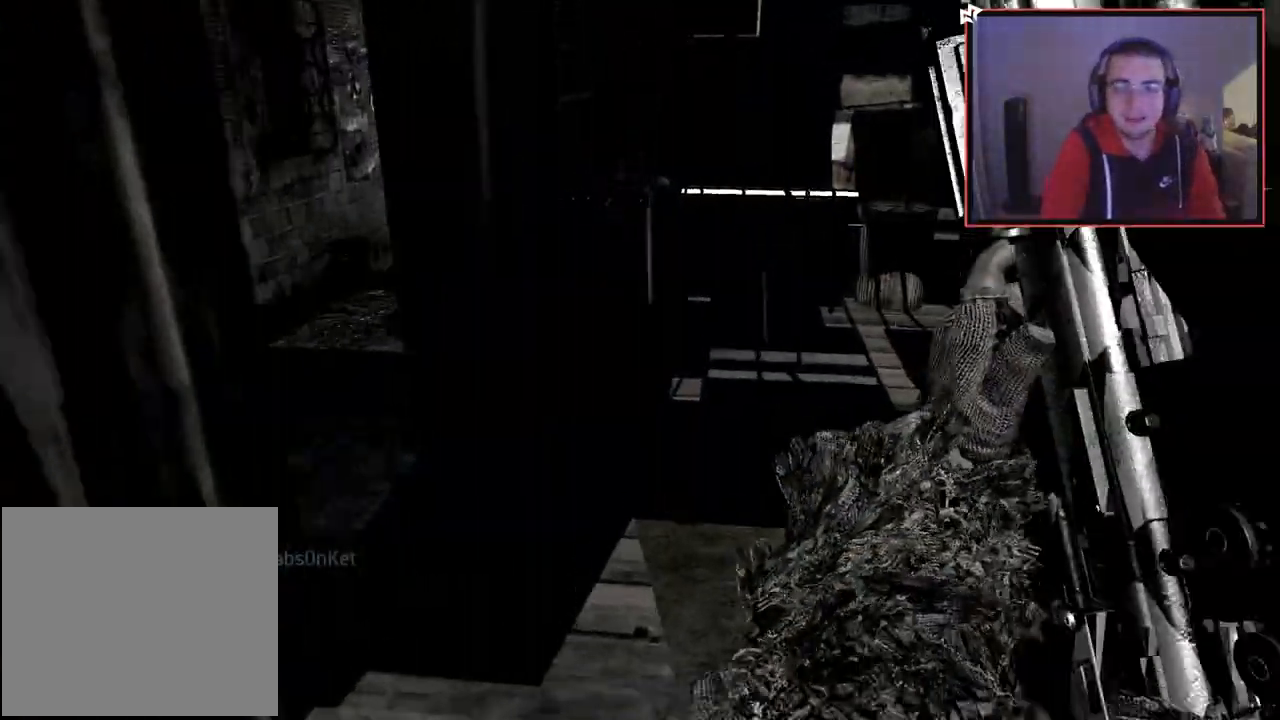
{"buttons": ["L2"], "left_stick": "center", "right_stick": "center", "events": [[434, "L2", "down"]]}
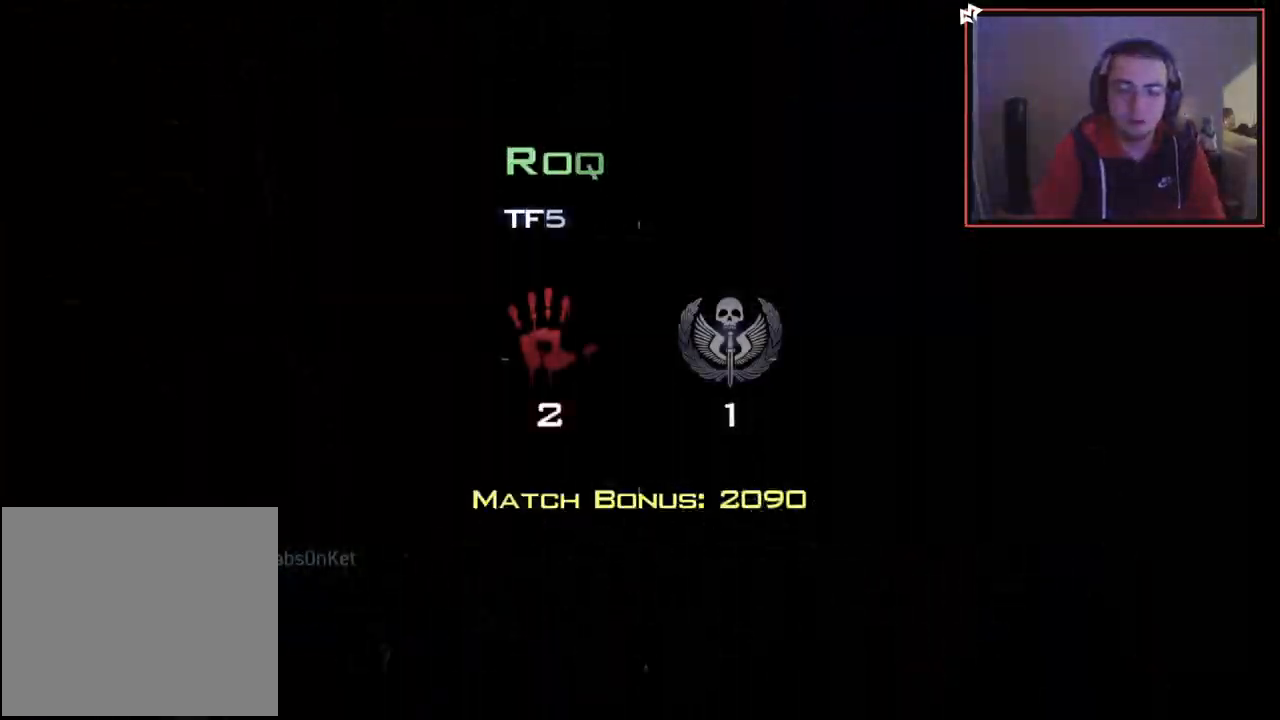
{"buttons": ["L2"], "left_stick": "center", "right_stick": "center", "events": [[116, "L2", "up"], [467, "L2", "down"]]}
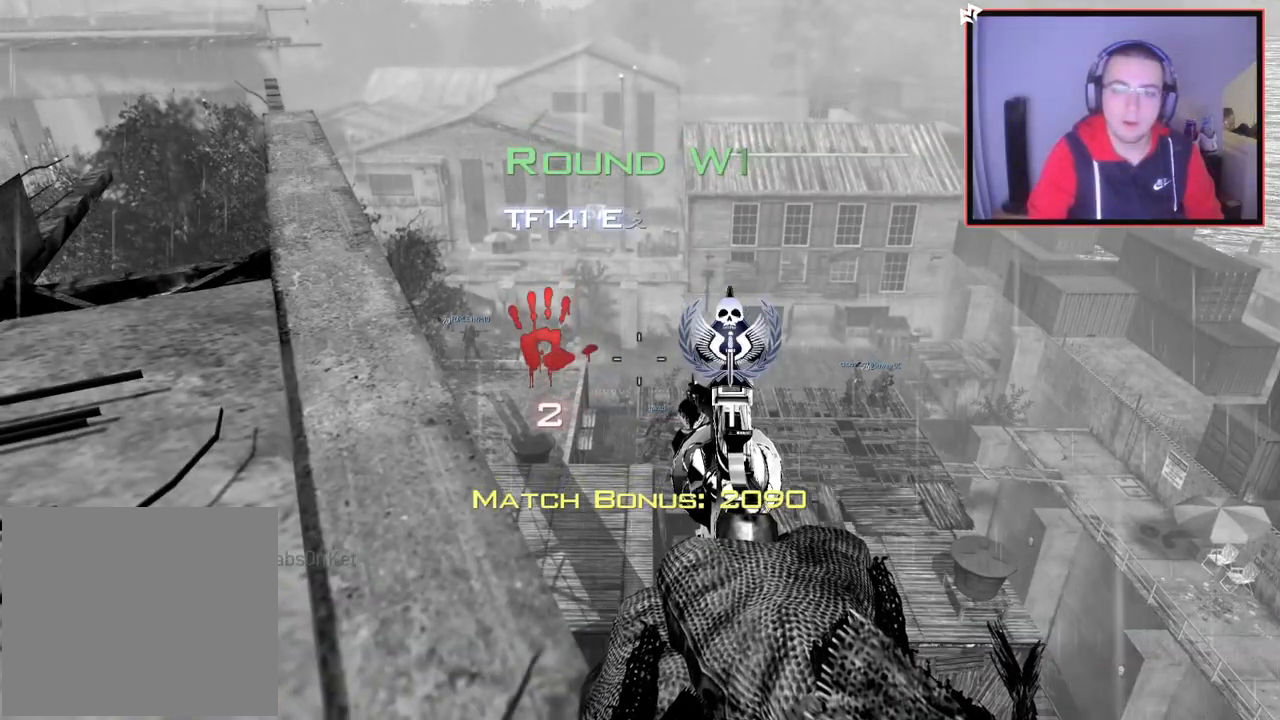
{"buttons": ["R2"], "left_stick": "center", "right_stick": "center", "events": [[150, "L2", "up"], [434, "R2", "down"]]}
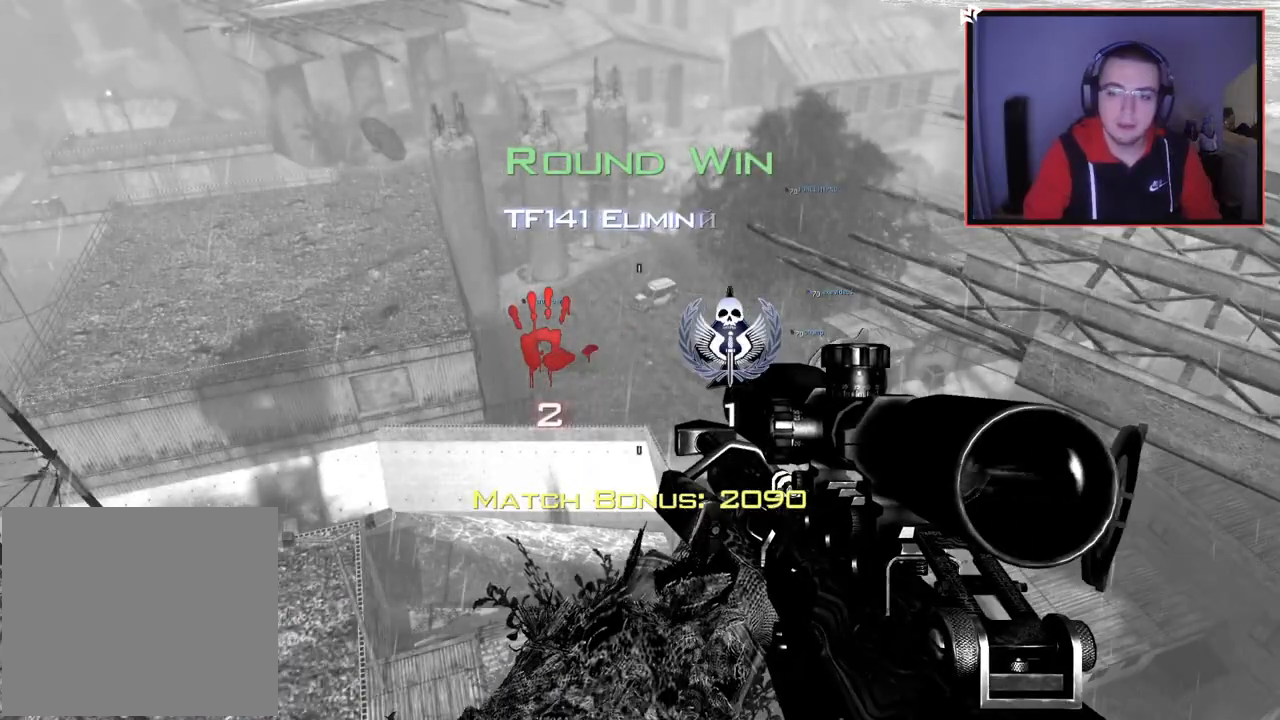
{"buttons": [], "left_stick": "center", "right_stick": "center", "events": [[100, "R2", "up"]]}
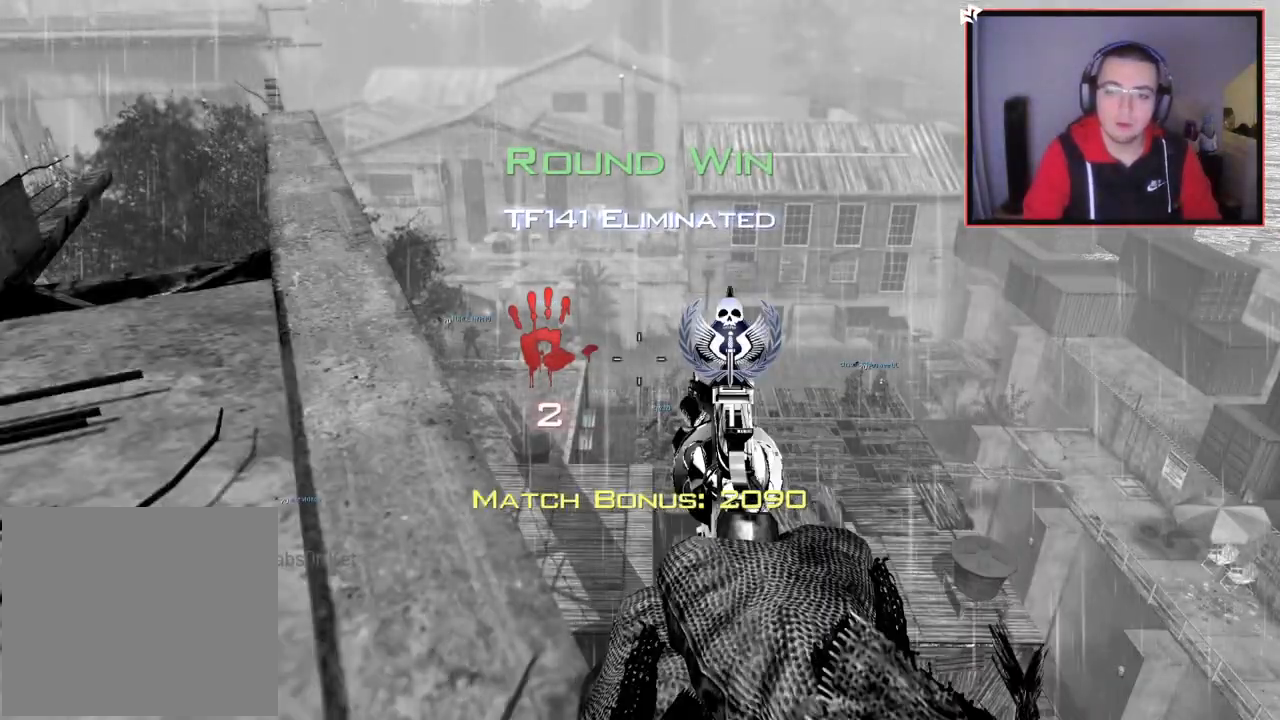
{"buttons": ["SELECT"], "left_stick": "center", "right_stick": "center", "events": [[400, "SELECT", "down"]]}
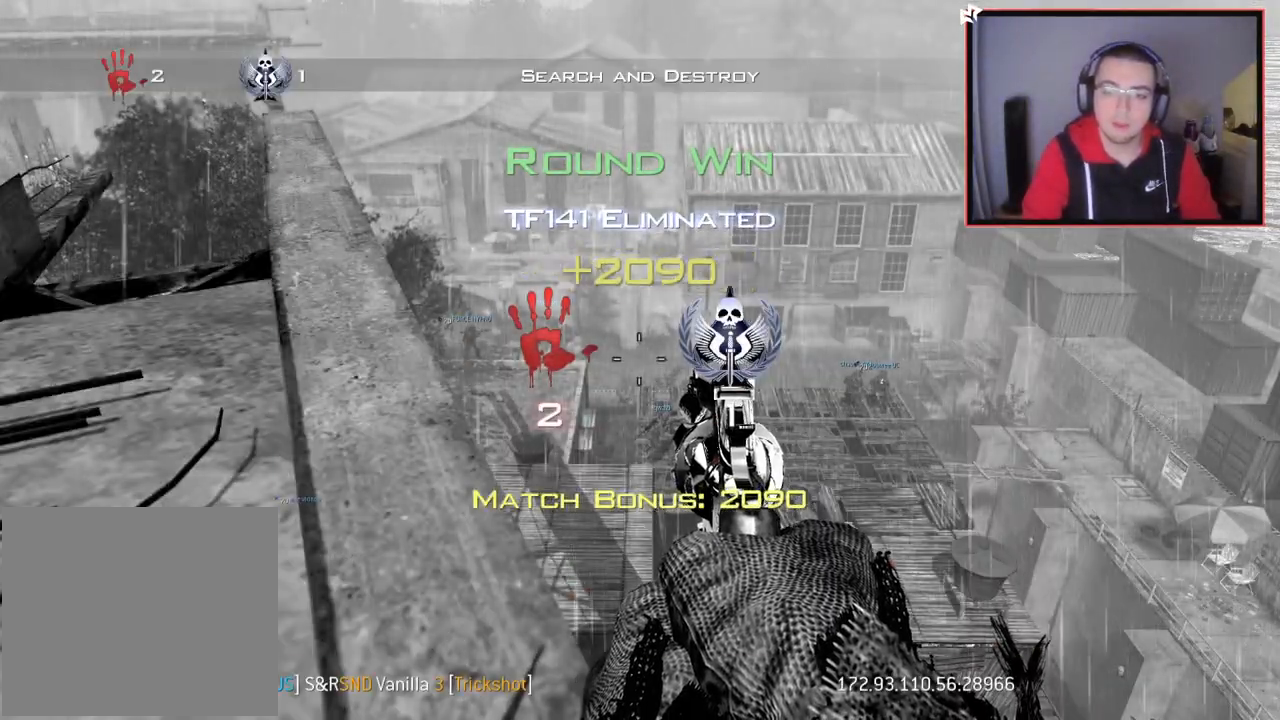
{"buttons": [], "left_stick": "center", "right_stick": "center", "events": [[467, "SELECT", "up"]]}
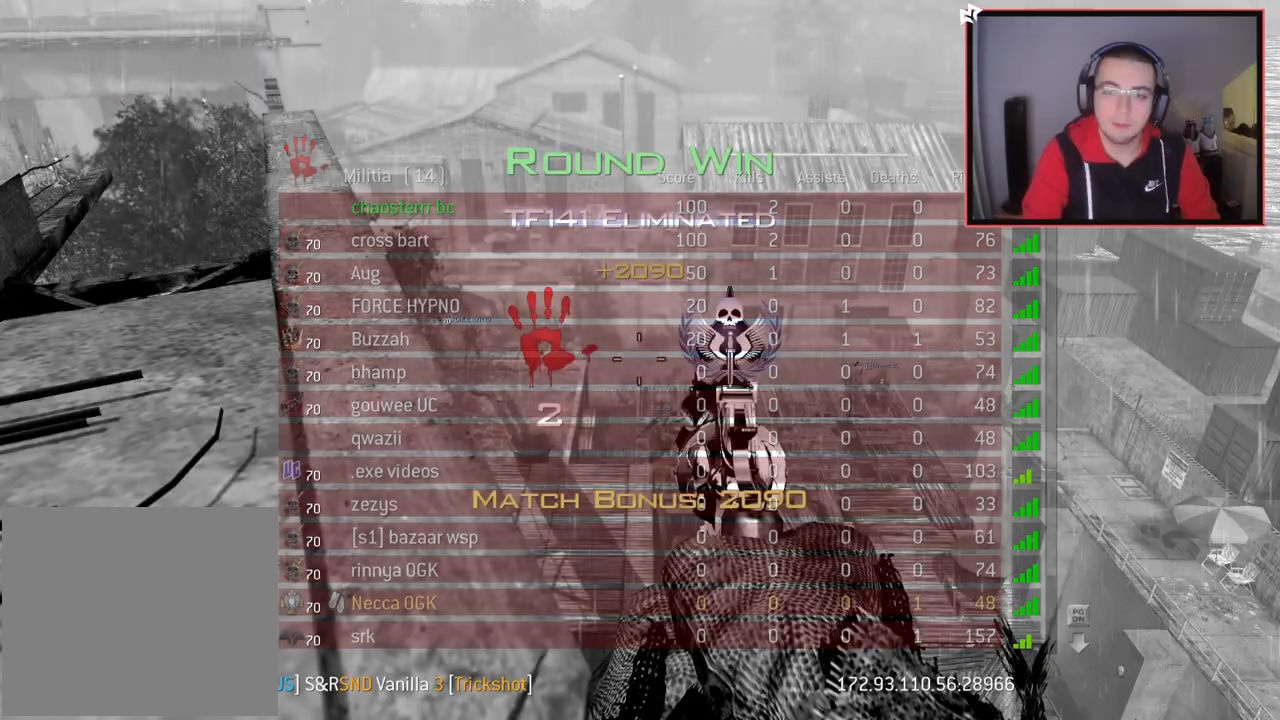
{"buttons": ["SELECT"], "left_stick": "center", "right_stick": "center", "events": [[317, "SELECT", "down"]]}
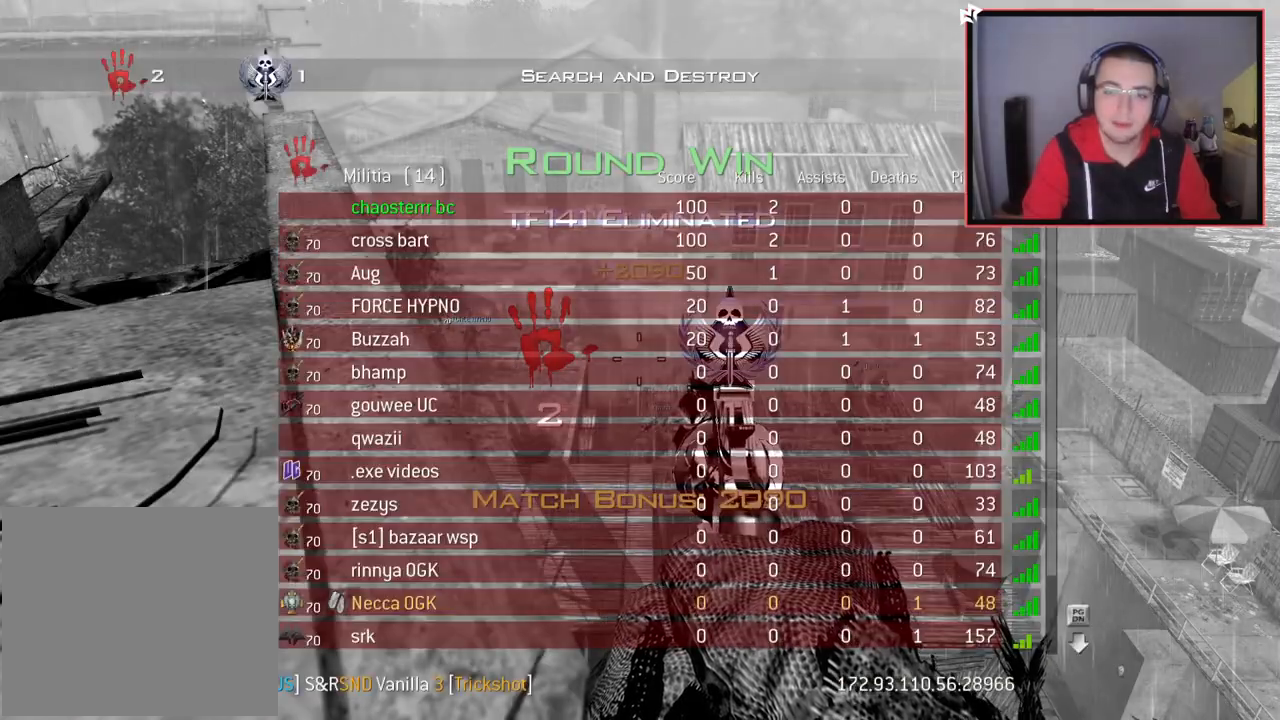
{"buttons": [], "left_stick": "center", "right_stick": "center", "events": [[216, "SELECT", "up"]]}